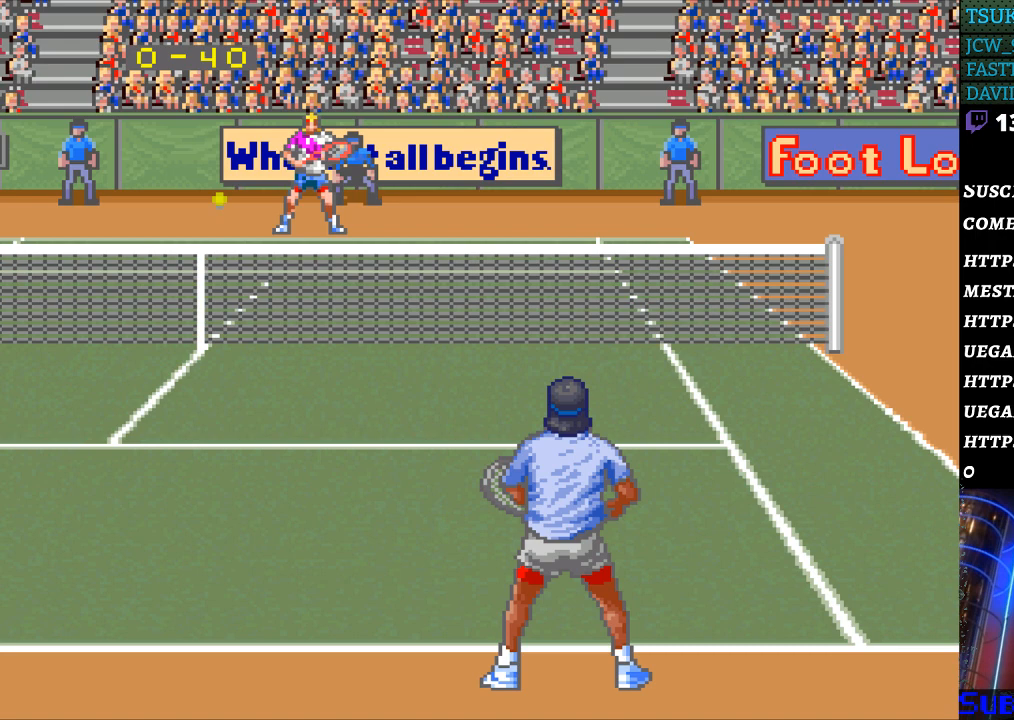
Gameplay with a controller (Nintendo layout); each line is a JSON object with the inputs held at the frame after it. "events" lists button and stick changes between this image and that frame as [ms after this image, input, new state], when the widget could be followed in between. Not read: L3 R3.
{"buttons": [], "events": []}
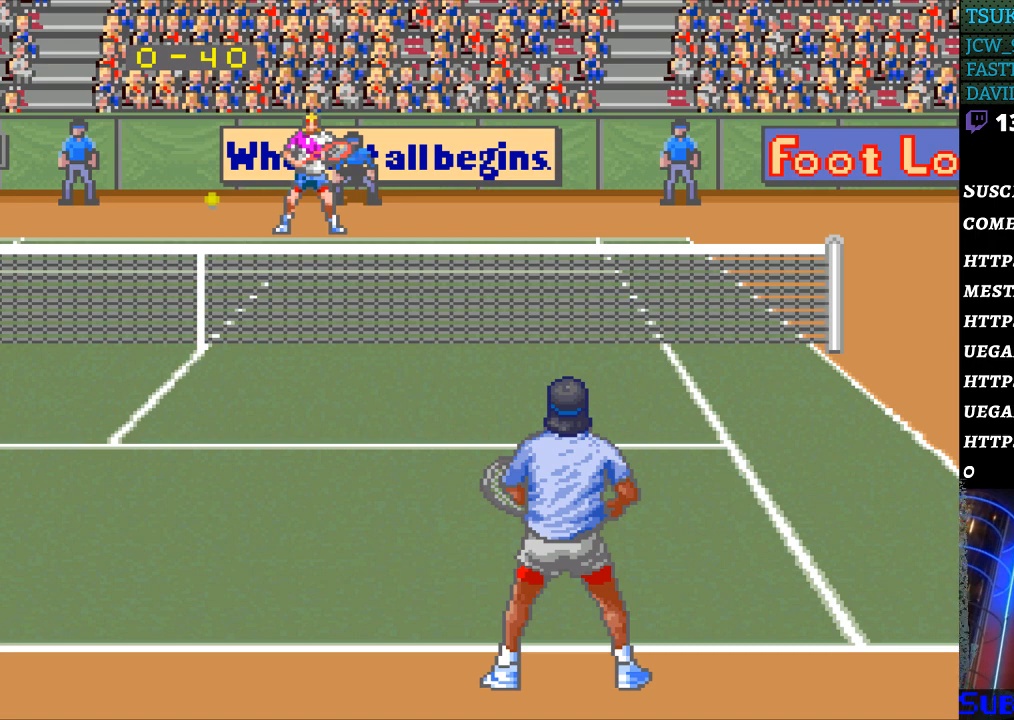
{"buttons": [], "events": []}
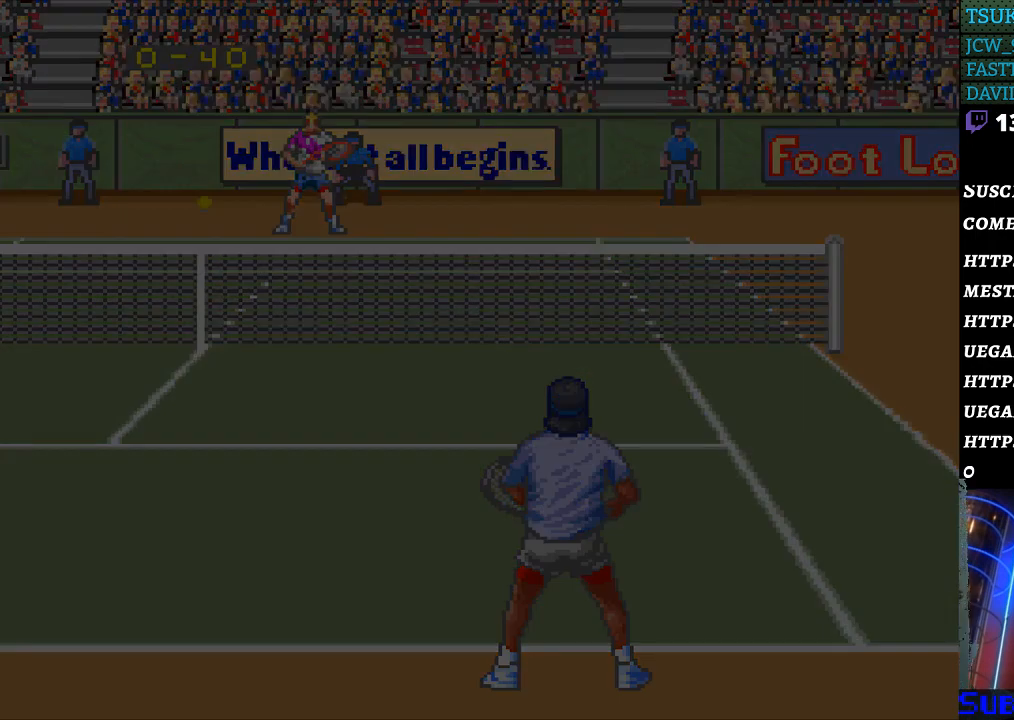
{"buttons": [], "events": []}
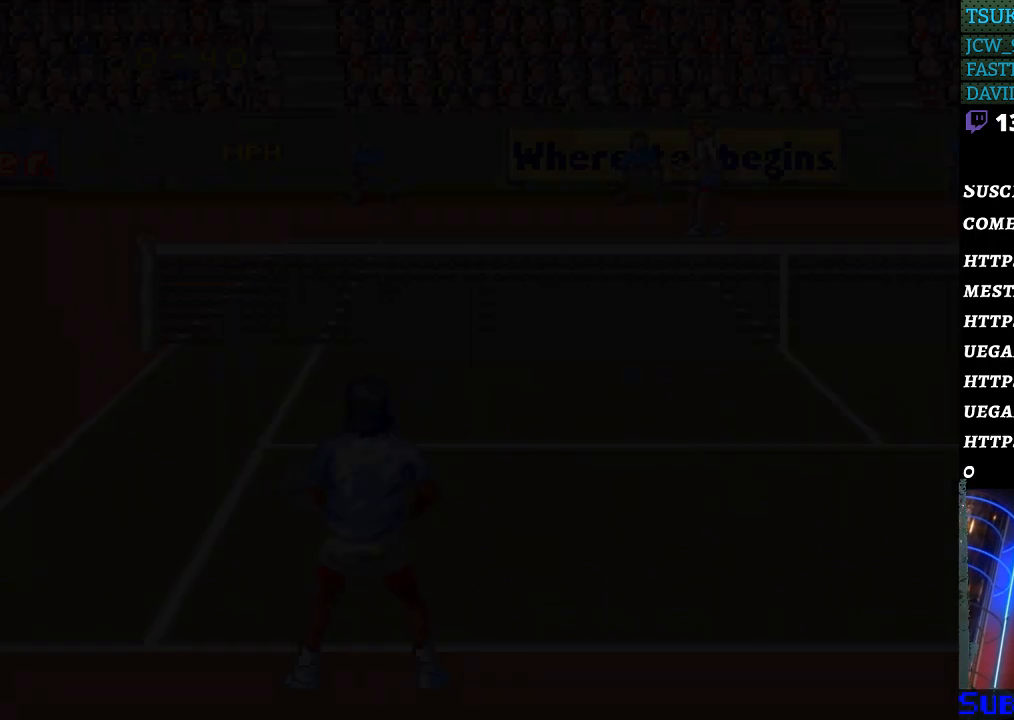
{"buttons": [], "events": []}
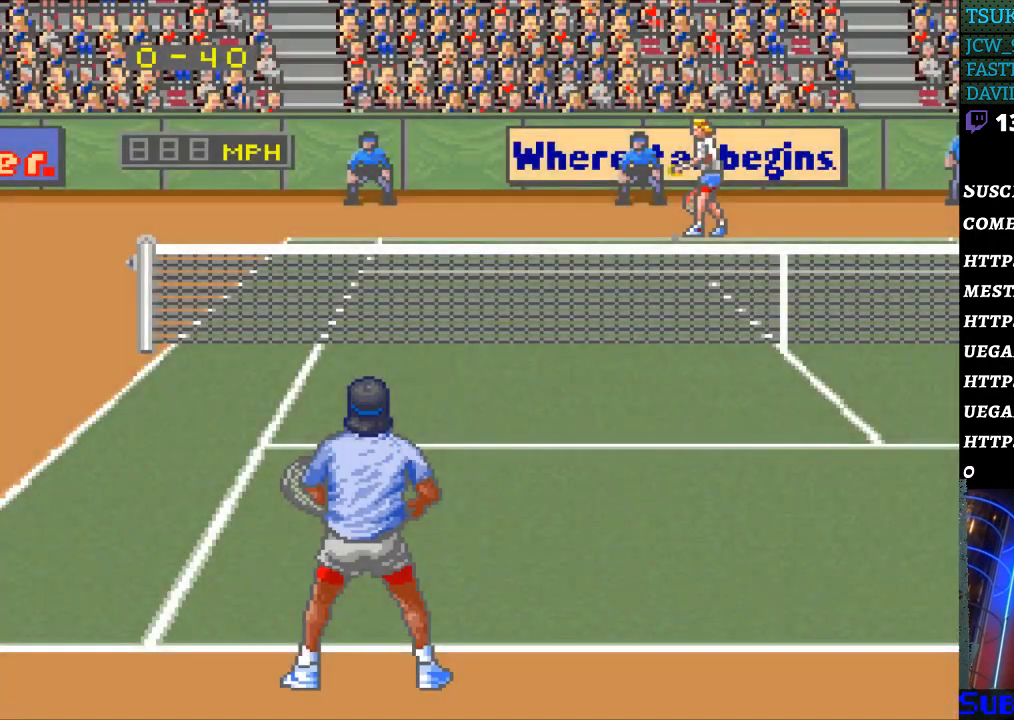
{"buttons": [], "events": []}
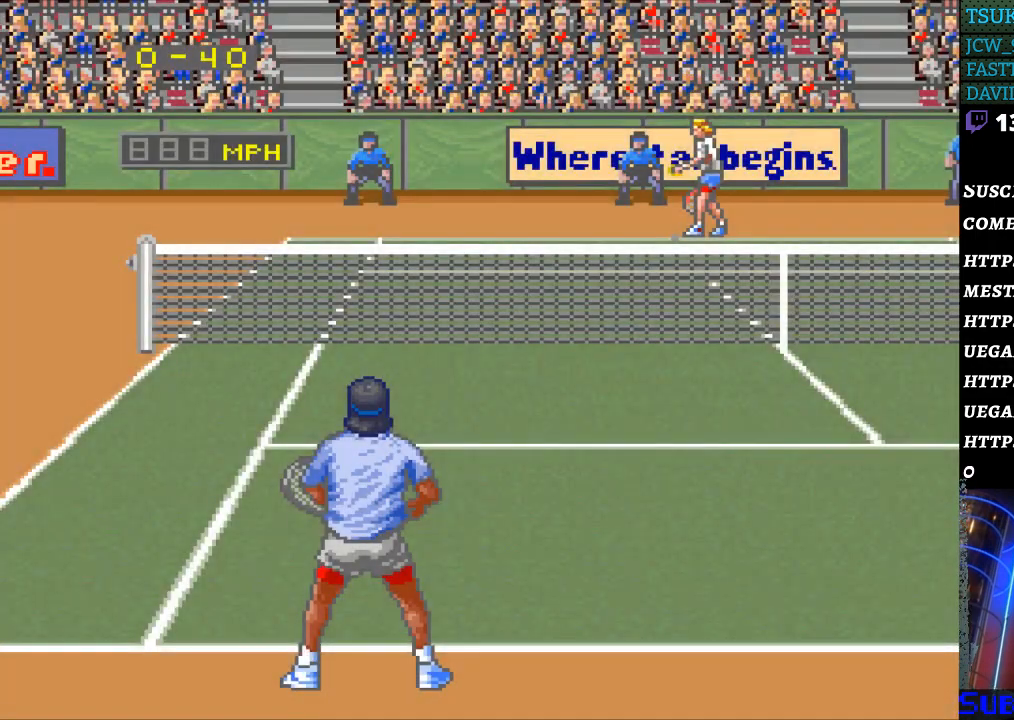
{"buttons": [], "events": []}
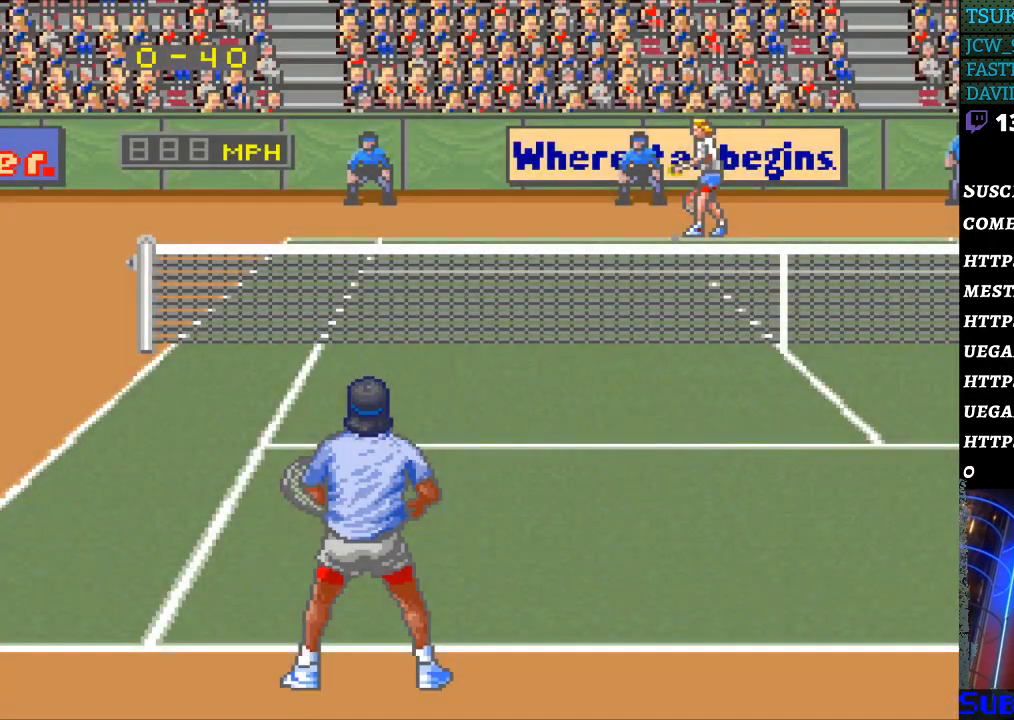
{"buttons": [], "events": []}
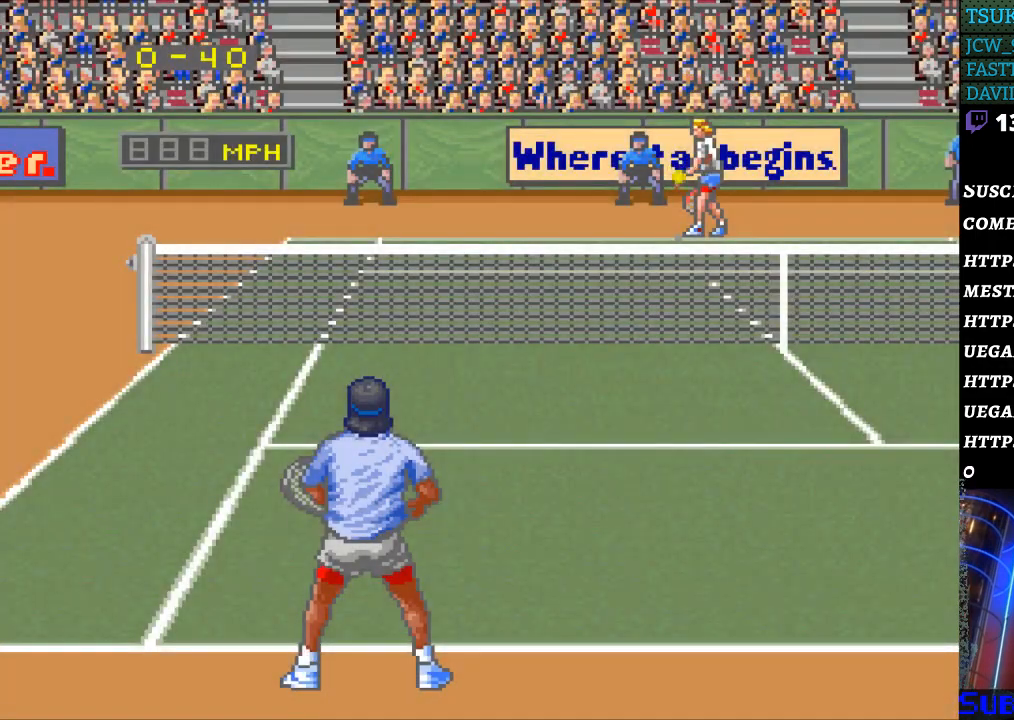
{"buttons": [], "events": []}
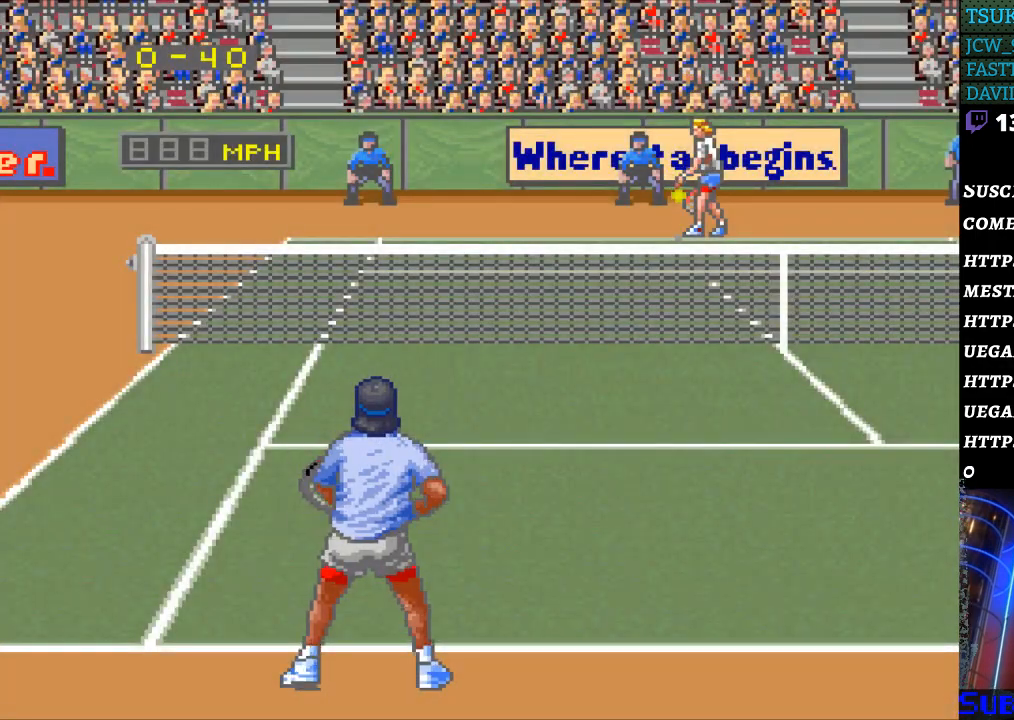
{"buttons": [], "events": [[33, "B", "down"], [133, "B", "up"]]}
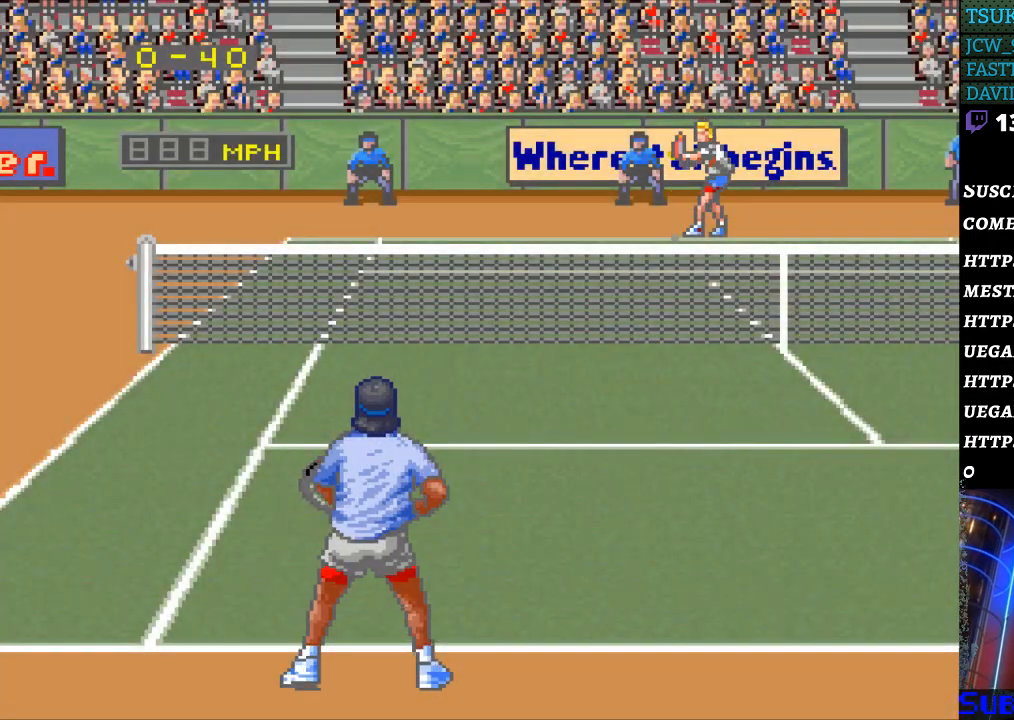
{"buttons": [], "events": []}
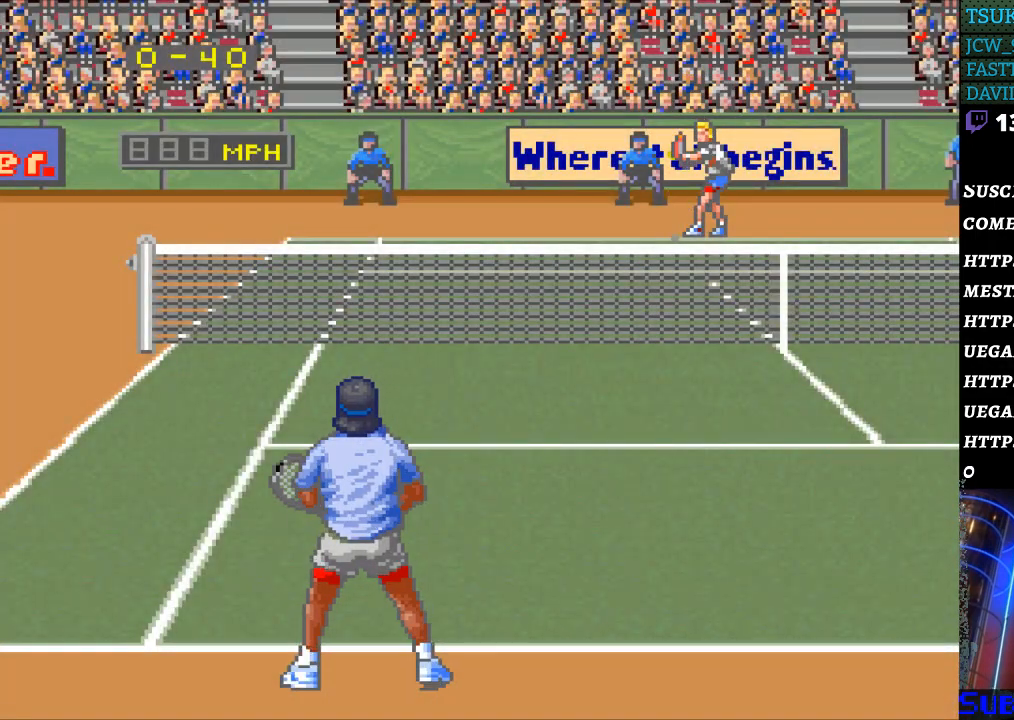
{"buttons": [], "events": []}
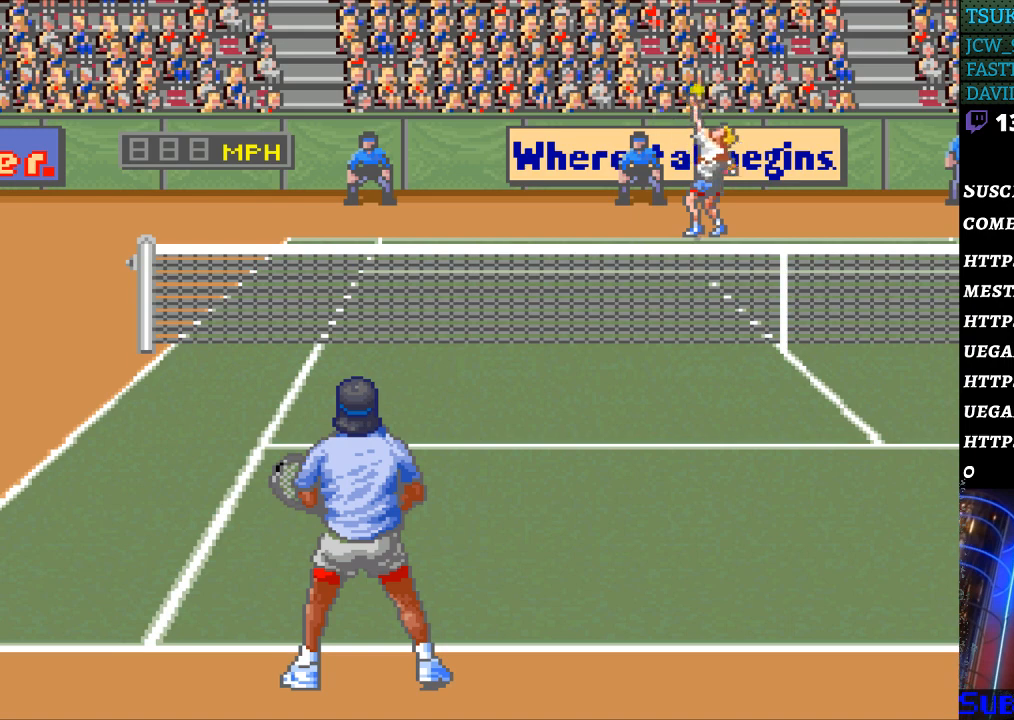
{"buttons": ["B"], "events": [[467, "B", "down"]]}
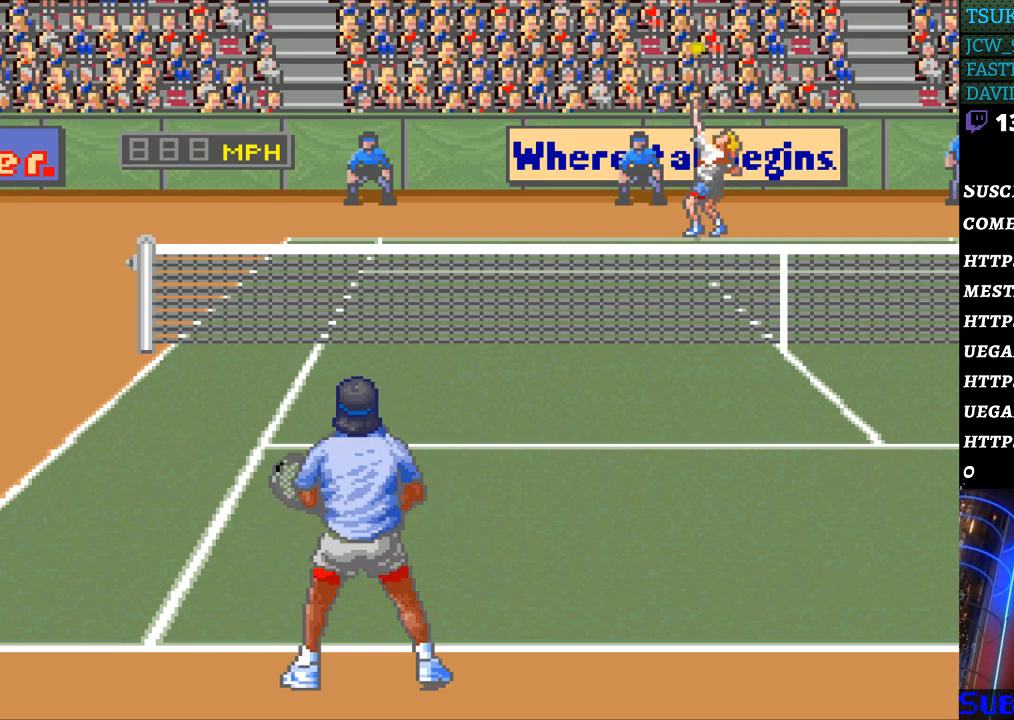
{"buttons": [], "events": [[67, "B", "up"]]}
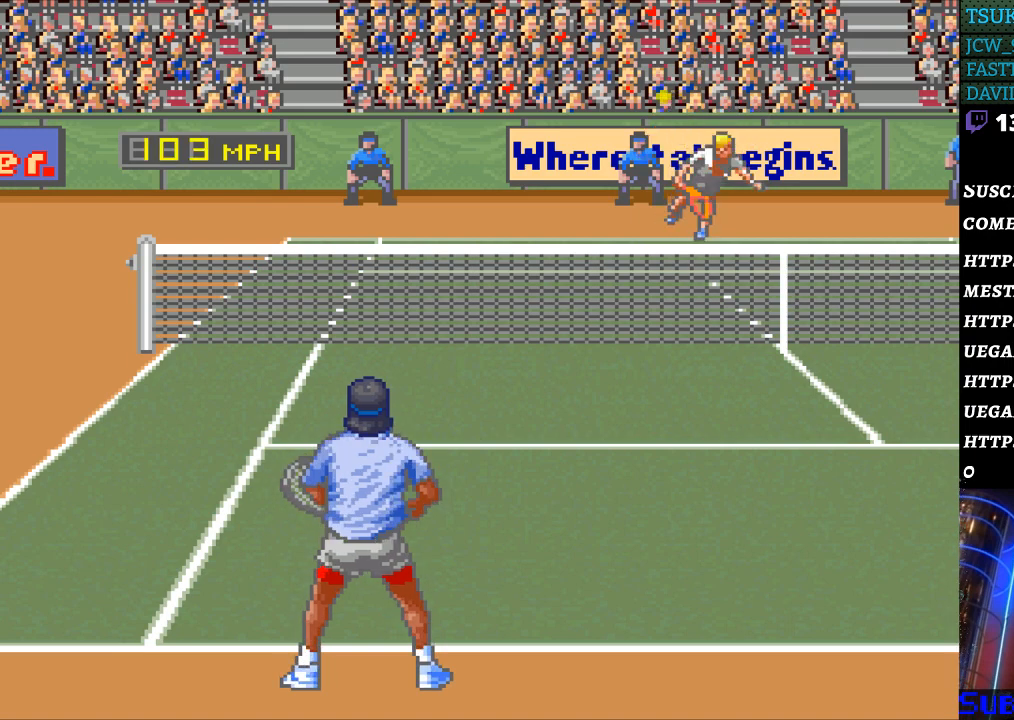
{"buttons": ["DPAD_LEFT"], "events": [[300, "DPAD_LEFT", "down"]]}
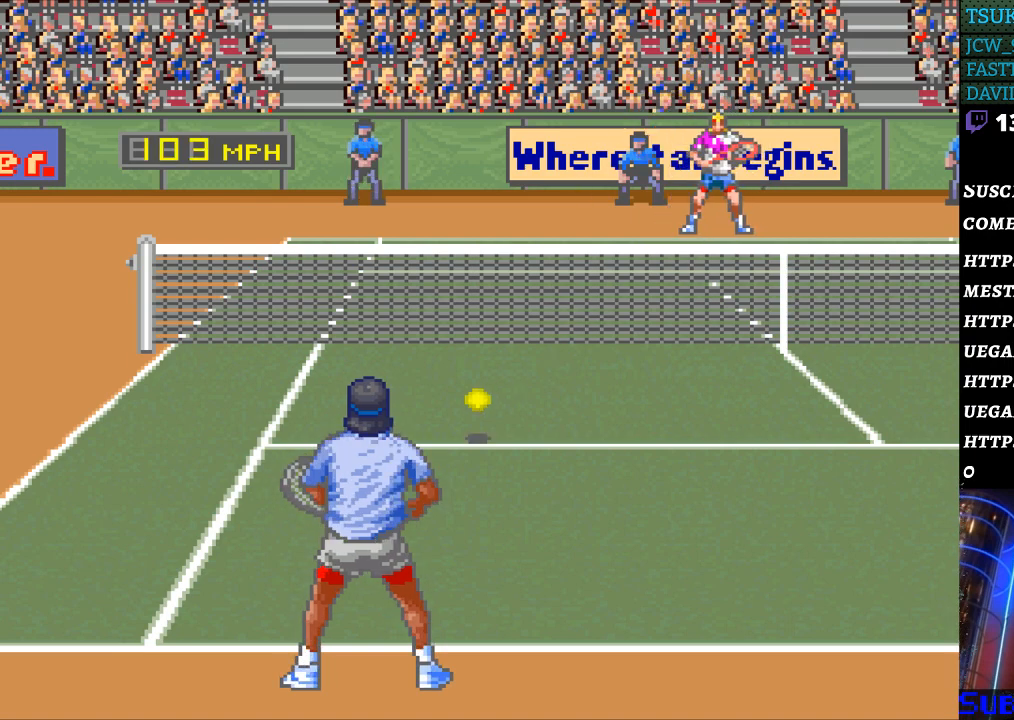
{"buttons": ["DPAD_LEFT"], "events": []}
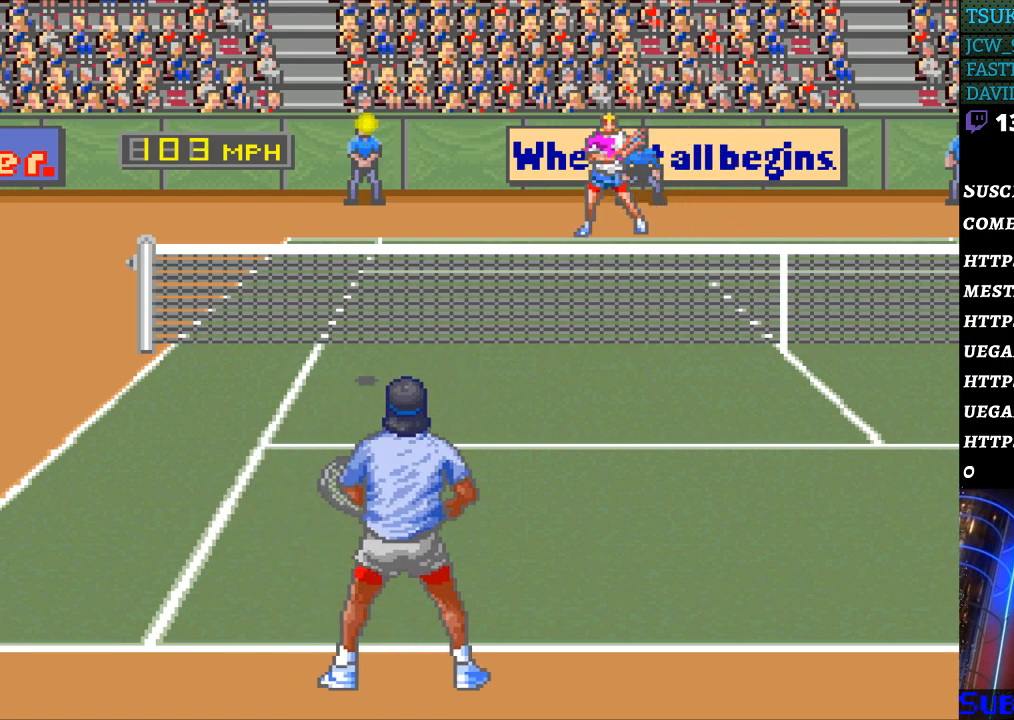
{"buttons": ["DPAD_LEFT"], "events": []}
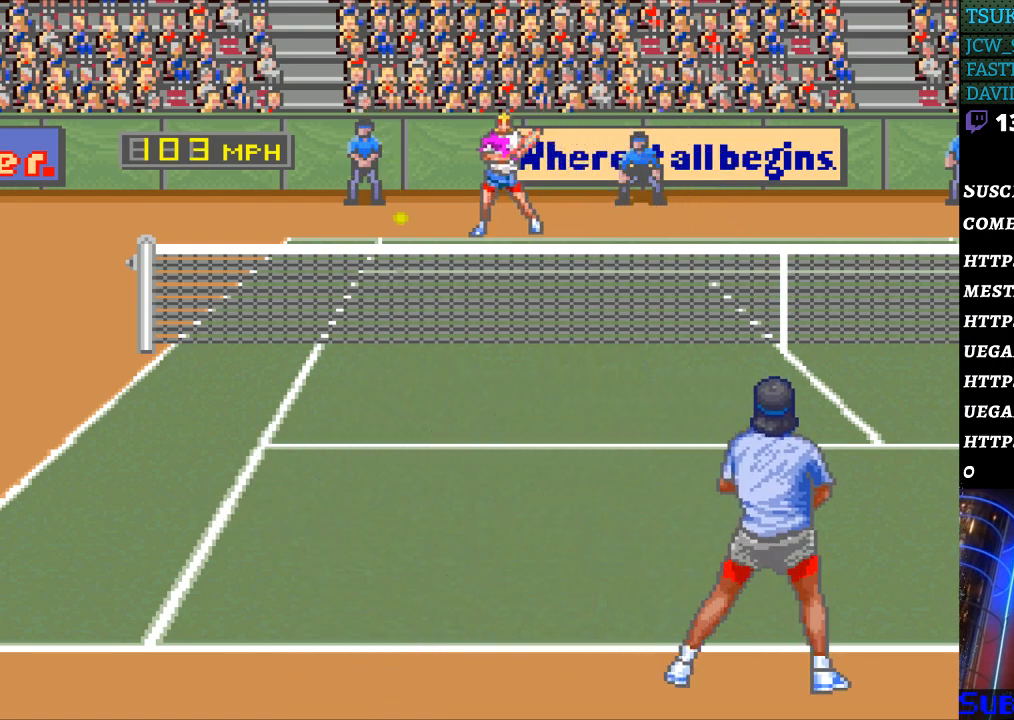
{"buttons": ["DPAD_RIGHT"], "events": [[167, "DPAD_LEFT", "up"], [167, "DPAD_RIGHT", "down"], [200, "B", "down"], [433, "B", "up"]]}
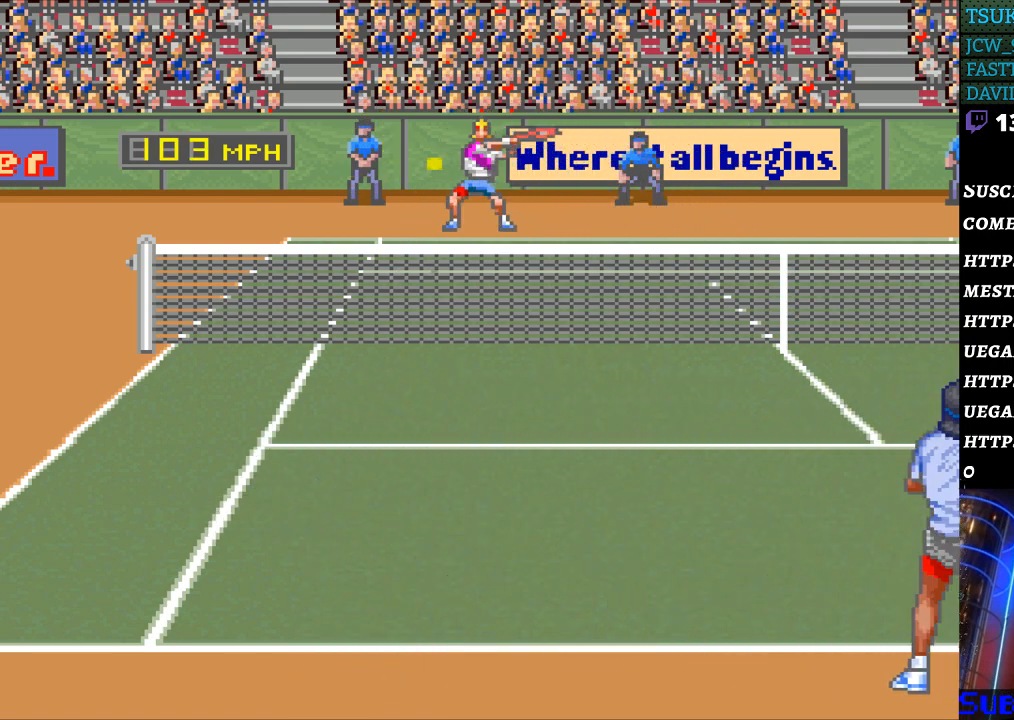
{"buttons": [], "events": [[500, "DPAD_RIGHT", "up"]]}
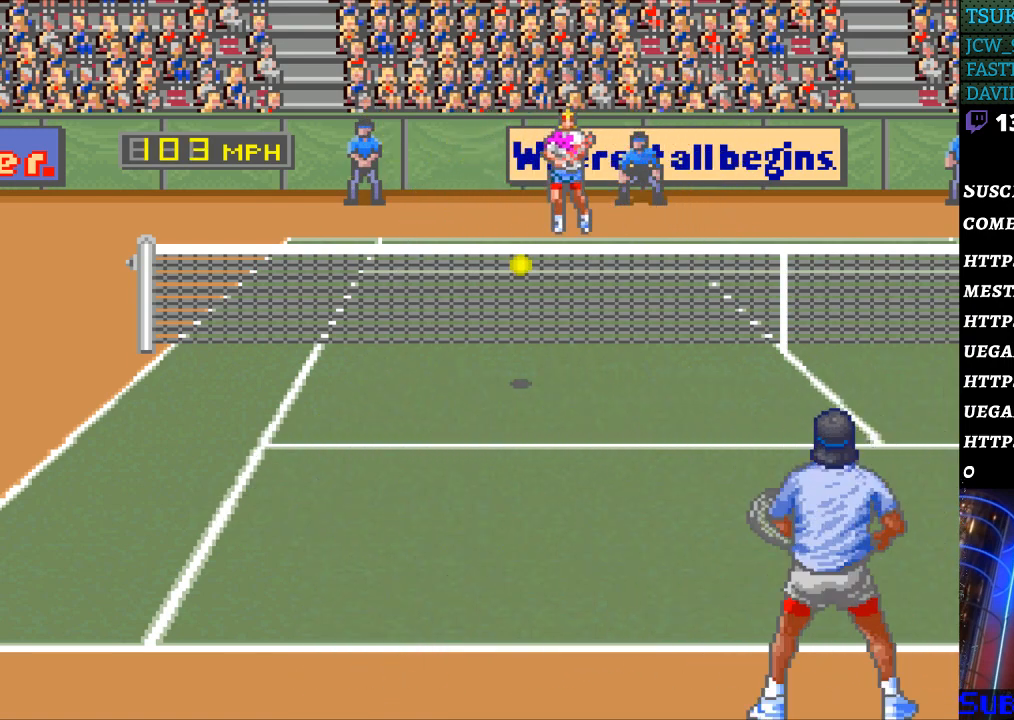
{"buttons": [], "events": []}
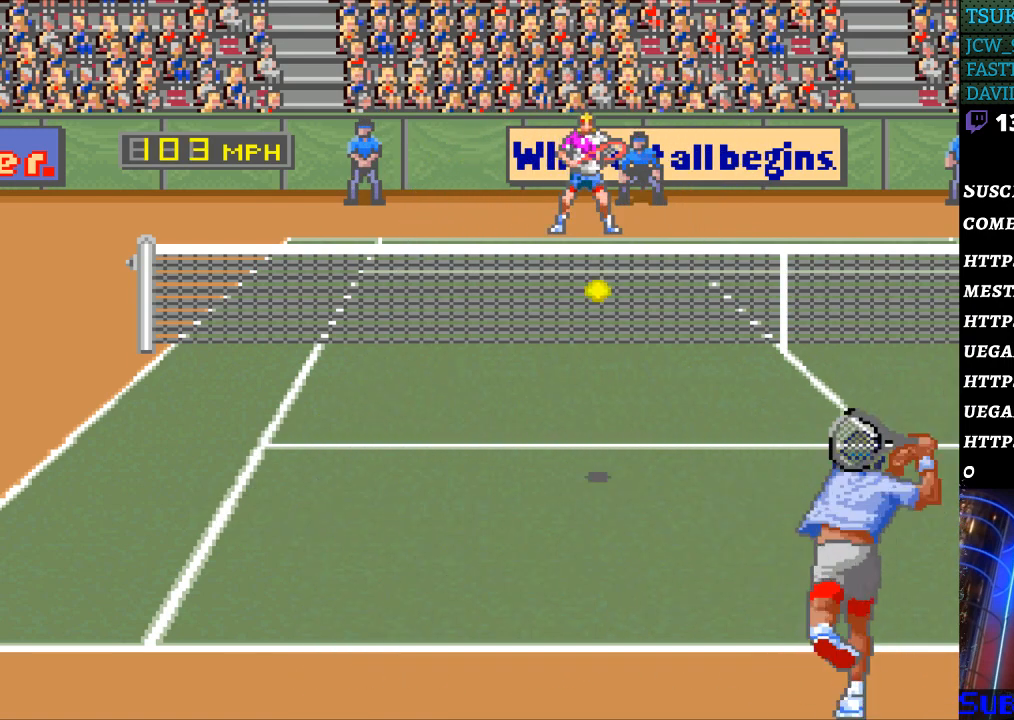
{"buttons": ["DPAD_LEFT"], "events": [[200, "DPAD_LEFT", "down"]]}
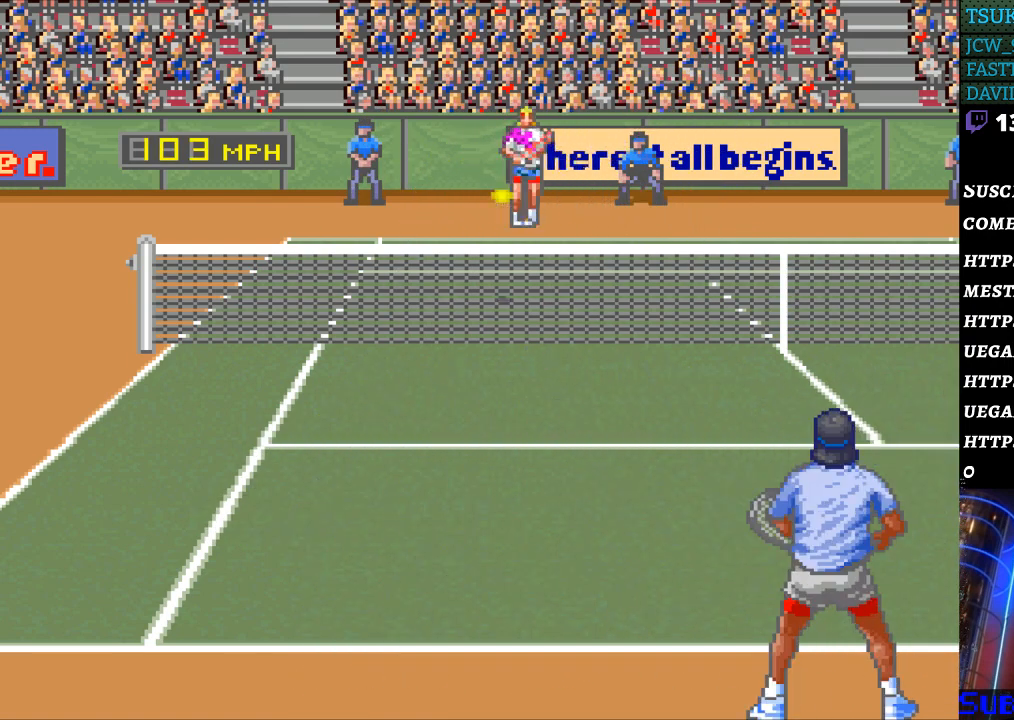
{"buttons": [], "events": [[167, "DPAD_LEFT", "up"], [367, "B", "down"], [467, "B", "up"]]}
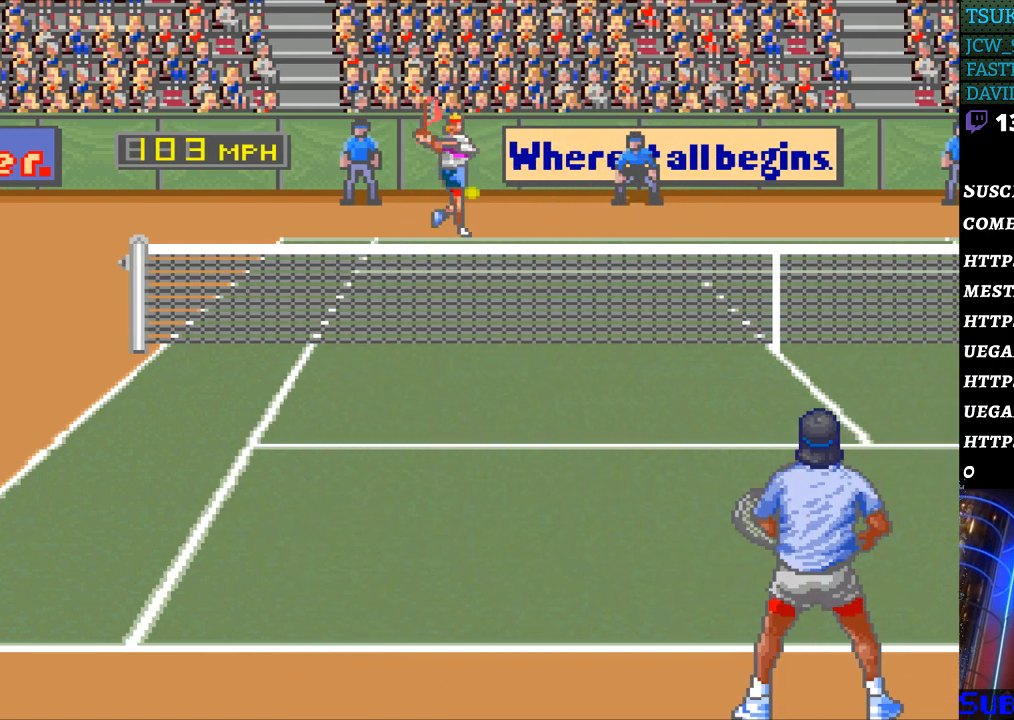
{"buttons": ["DPAD_RIGHT"], "events": [[367, "DPAD_RIGHT", "down"]]}
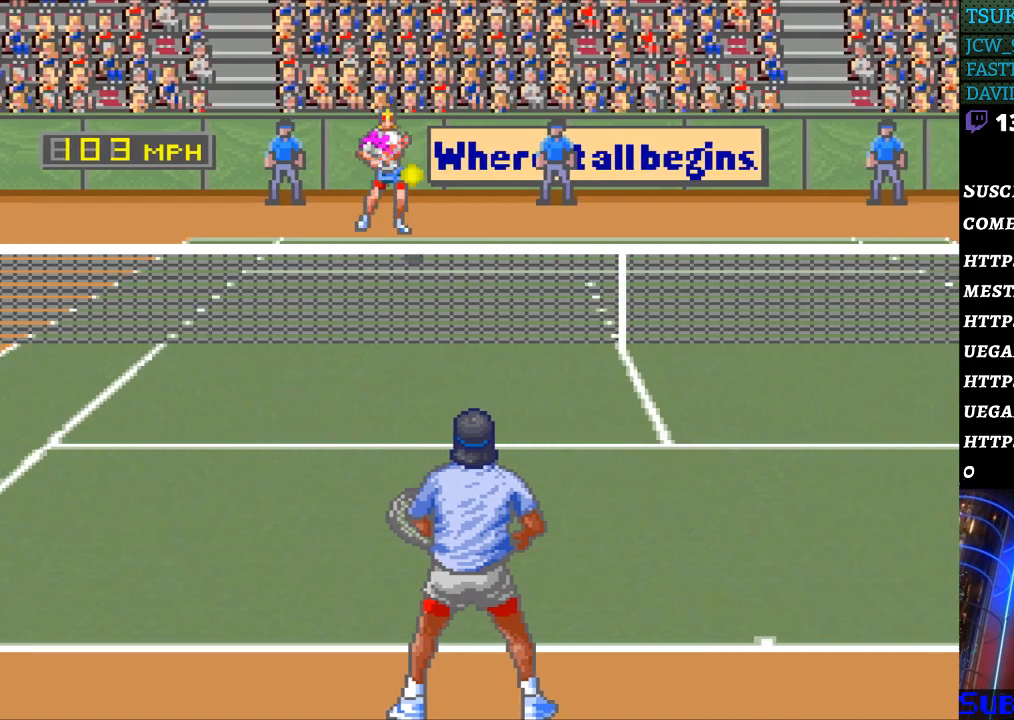
{"buttons": [], "events": [[367, "DPAD_RIGHT", "up"]]}
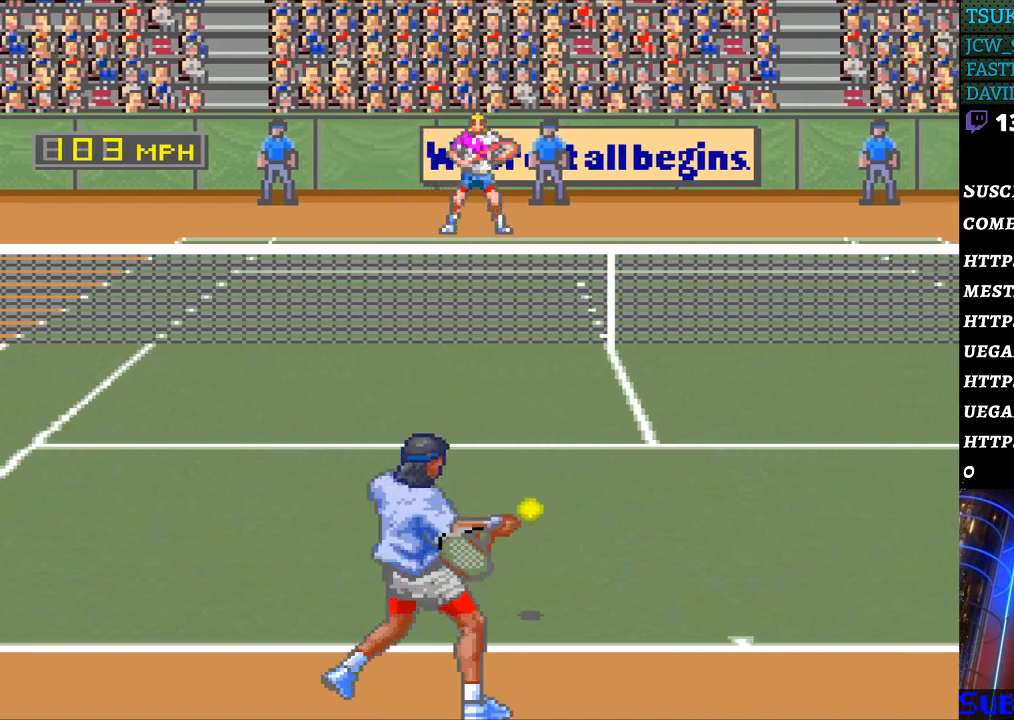
{"buttons": [], "events": []}
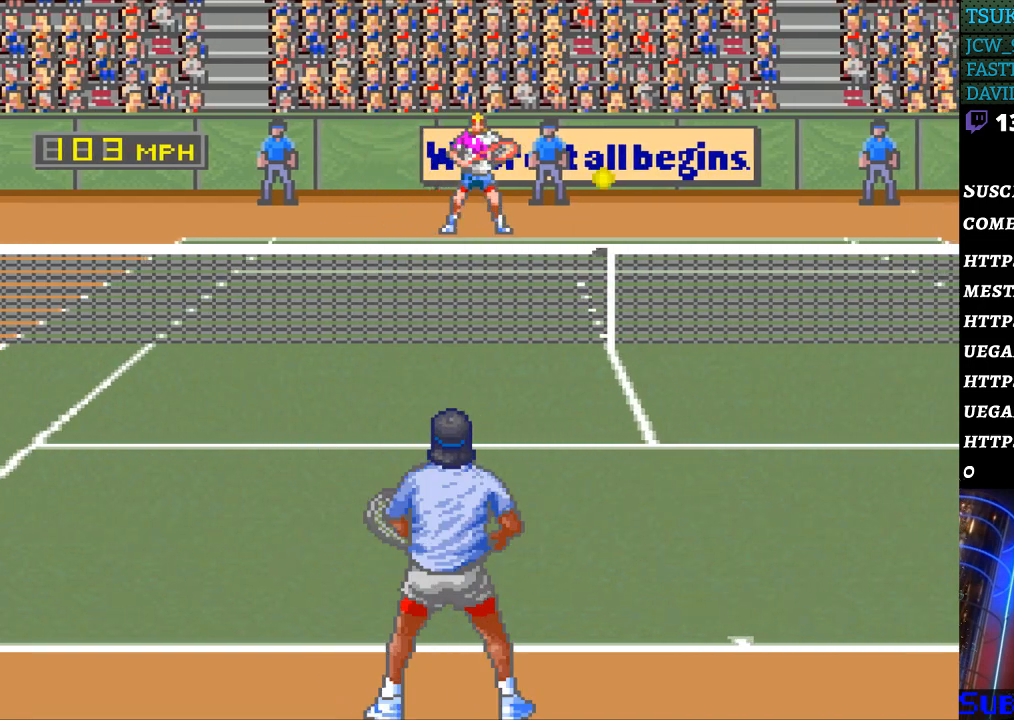
{"buttons": ["B"], "events": [[67, "DPAD_RIGHT", "down"], [400, "DPAD_RIGHT", "up"], [500, "B", "down"]]}
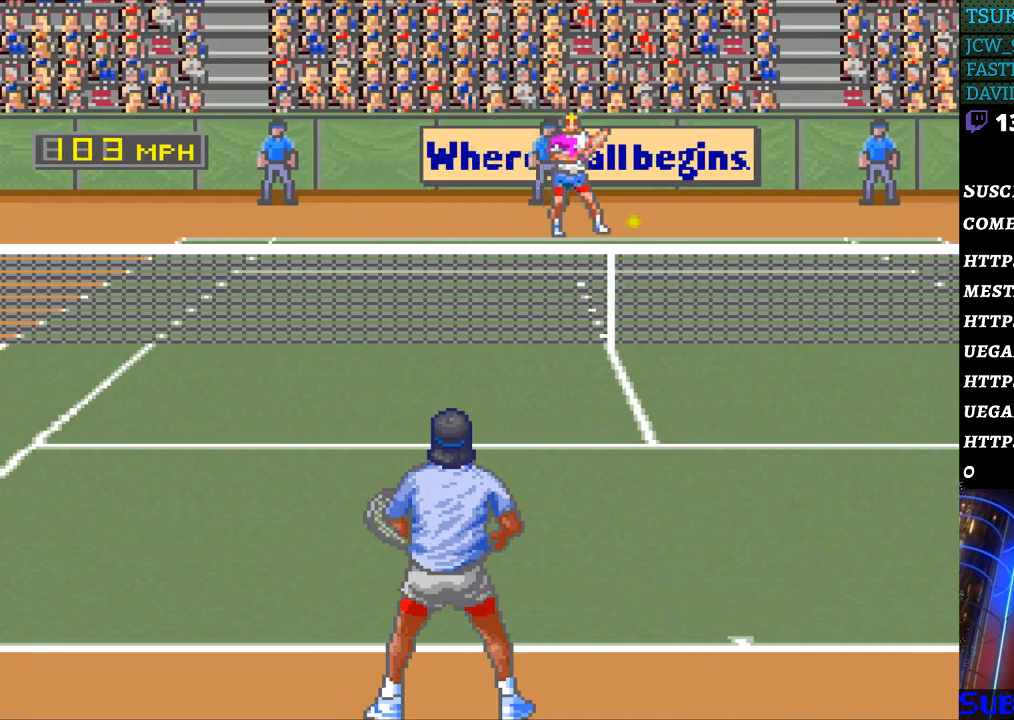
{"buttons": [], "events": [[100, "B", "up"]]}
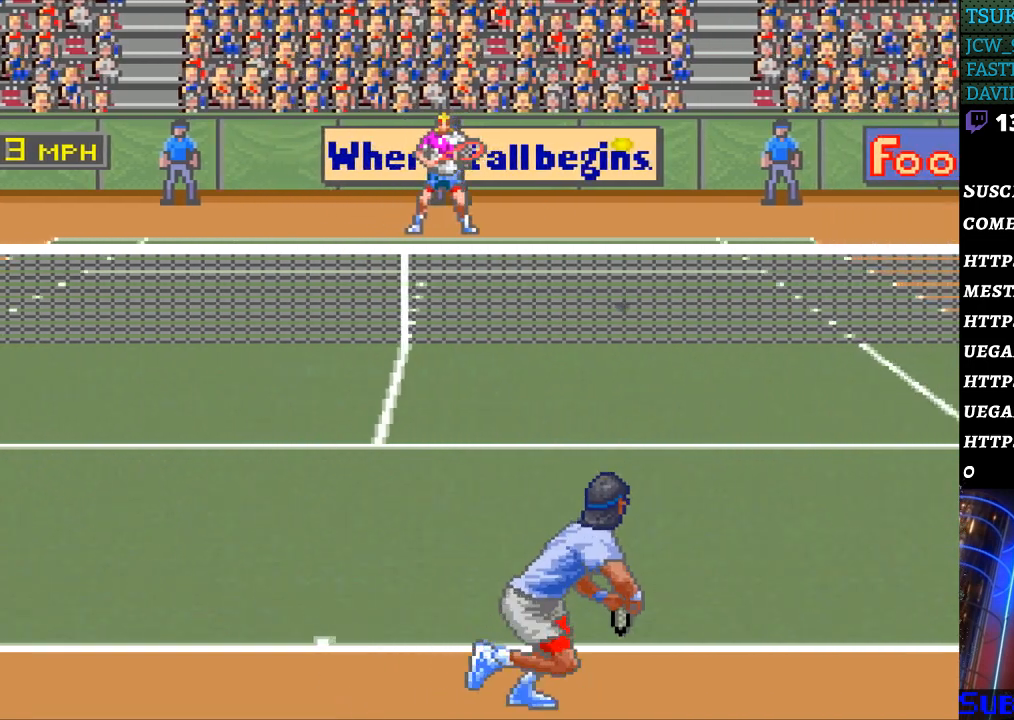
{"buttons": ["DPAD_RIGHT"], "events": [[500, "DPAD_RIGHT", "down"]]}
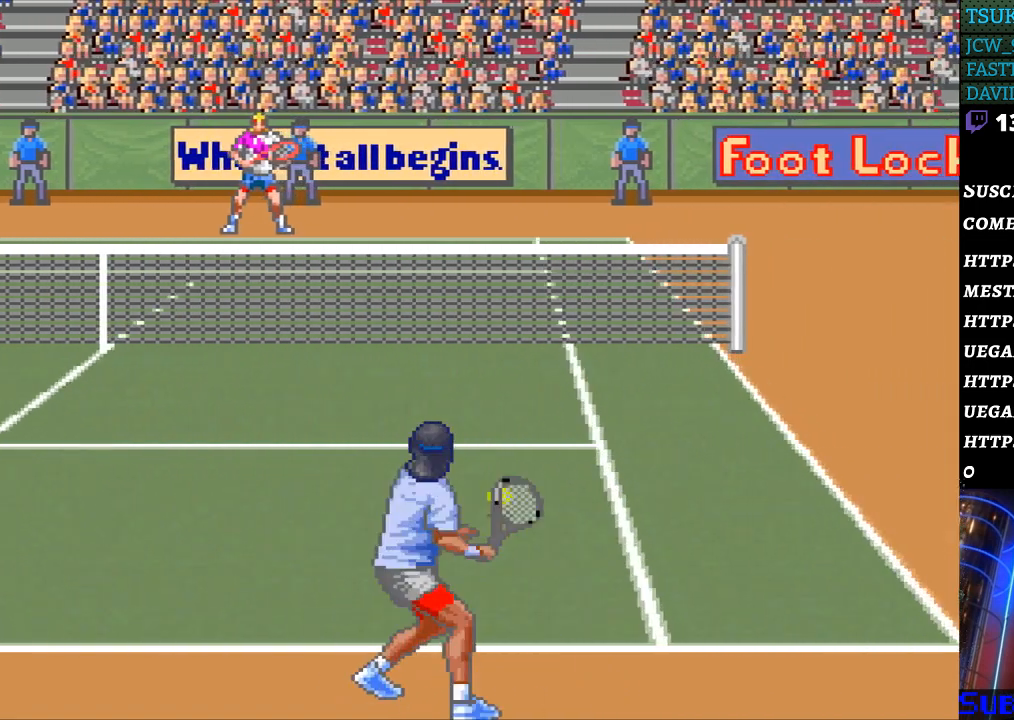
{"buttons": ["DPAD_RIGHT"], "events": [[300, "DPAD_RIGHT", "up"], [467, "DPAD_RIGHT", "down"]]}
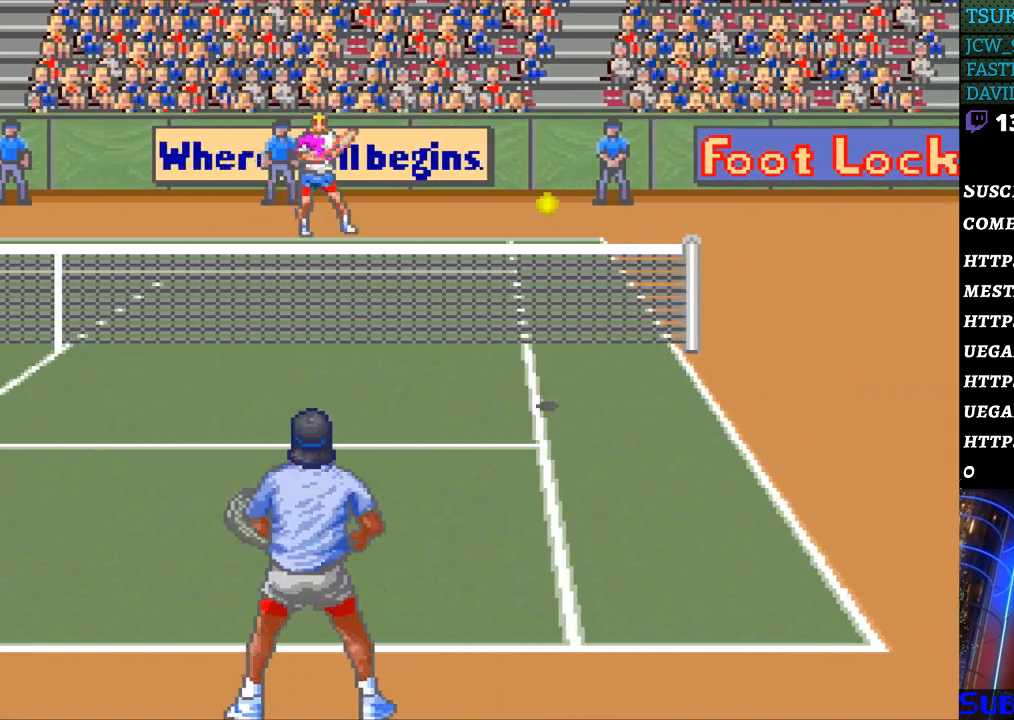
{"buttons": [], "events": [[367, "DPAD_RIGHT", "up"]]}